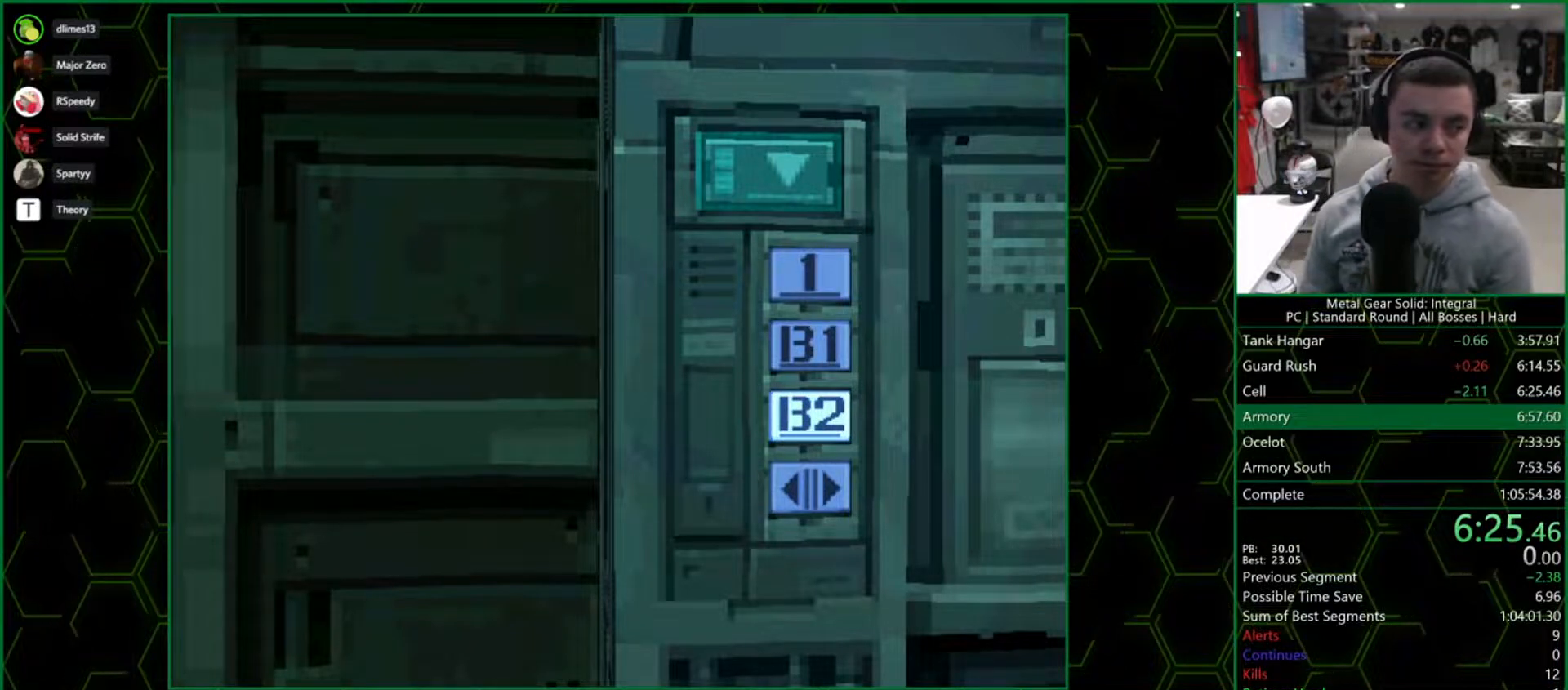
Gameplay with a controller (PlayStation layout); each line is a JSON object with the inputs held at the frame after it. "button_events" lists button changes between this image and that frame as [ms after this image, input, new state], when the widget could be followed in between (sticks are given only as held states). Not read: L3 R3 keyboard_mouse left_stick.
{"buttons": ["DPAD_DOWN"], "right_stick": "center", "button_events": []}
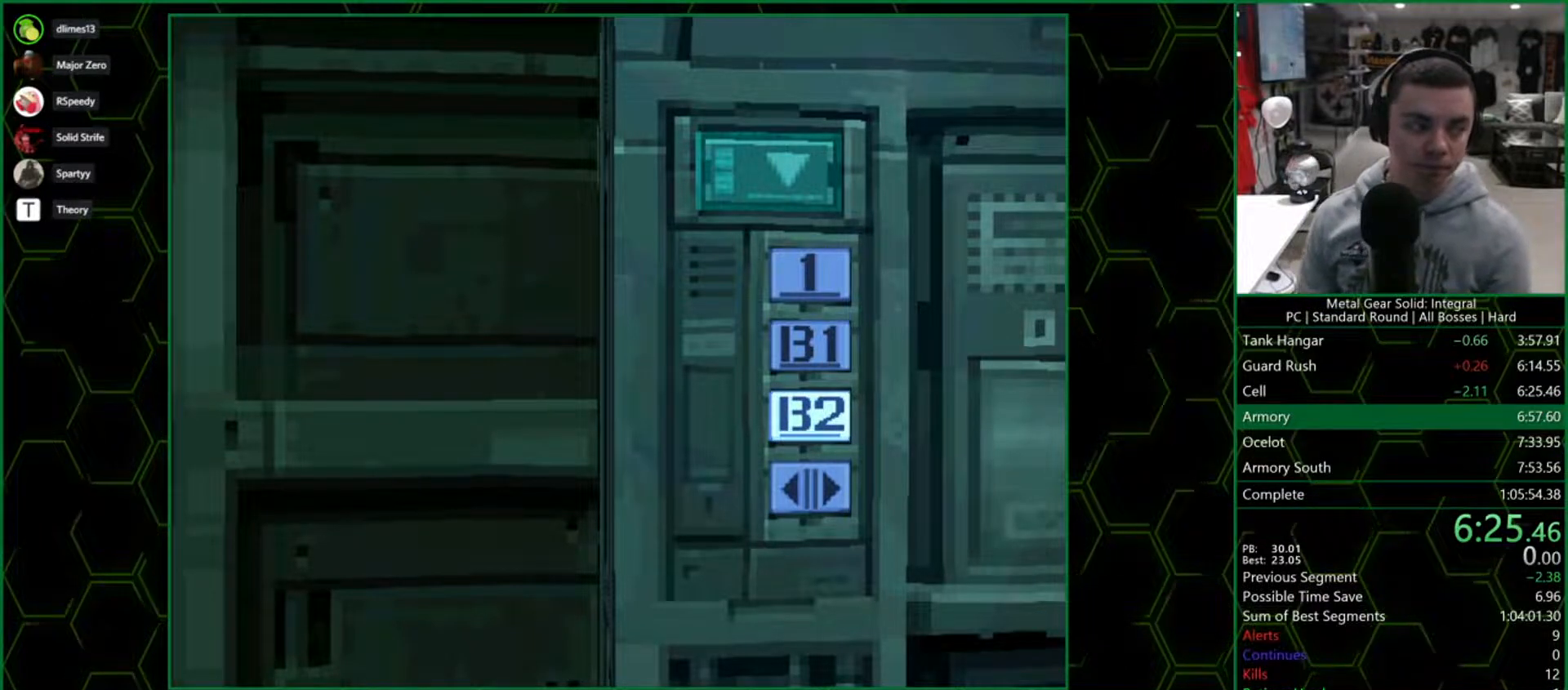
{"buttons": ["DPAD_DOWN"], "right_stick": "center", "button_events": []}
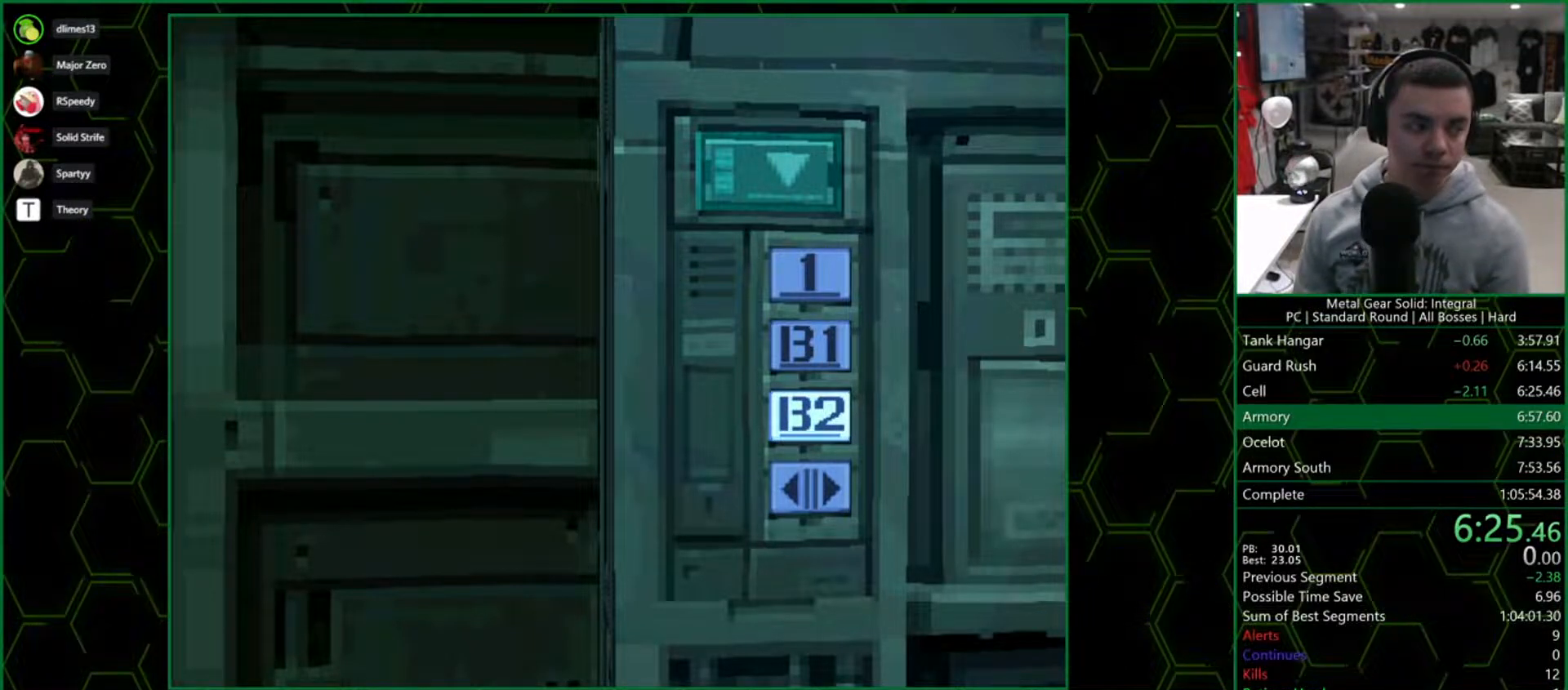
{"buttons": ["DPAD_DOWN"], "right_stick": "center", "button_events": []}
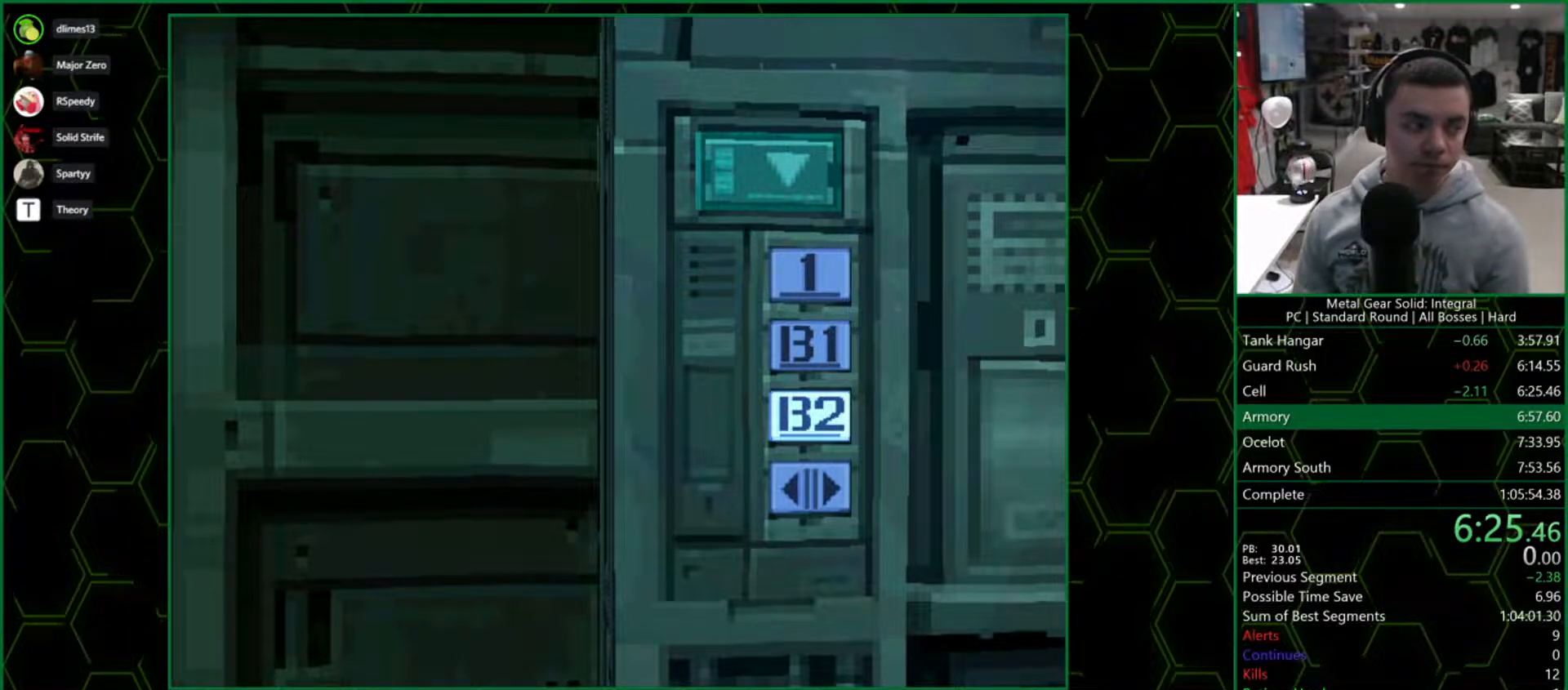
{"buttons": ["DPAD_DOWN"], "right_stick": "center", "button_events": []}
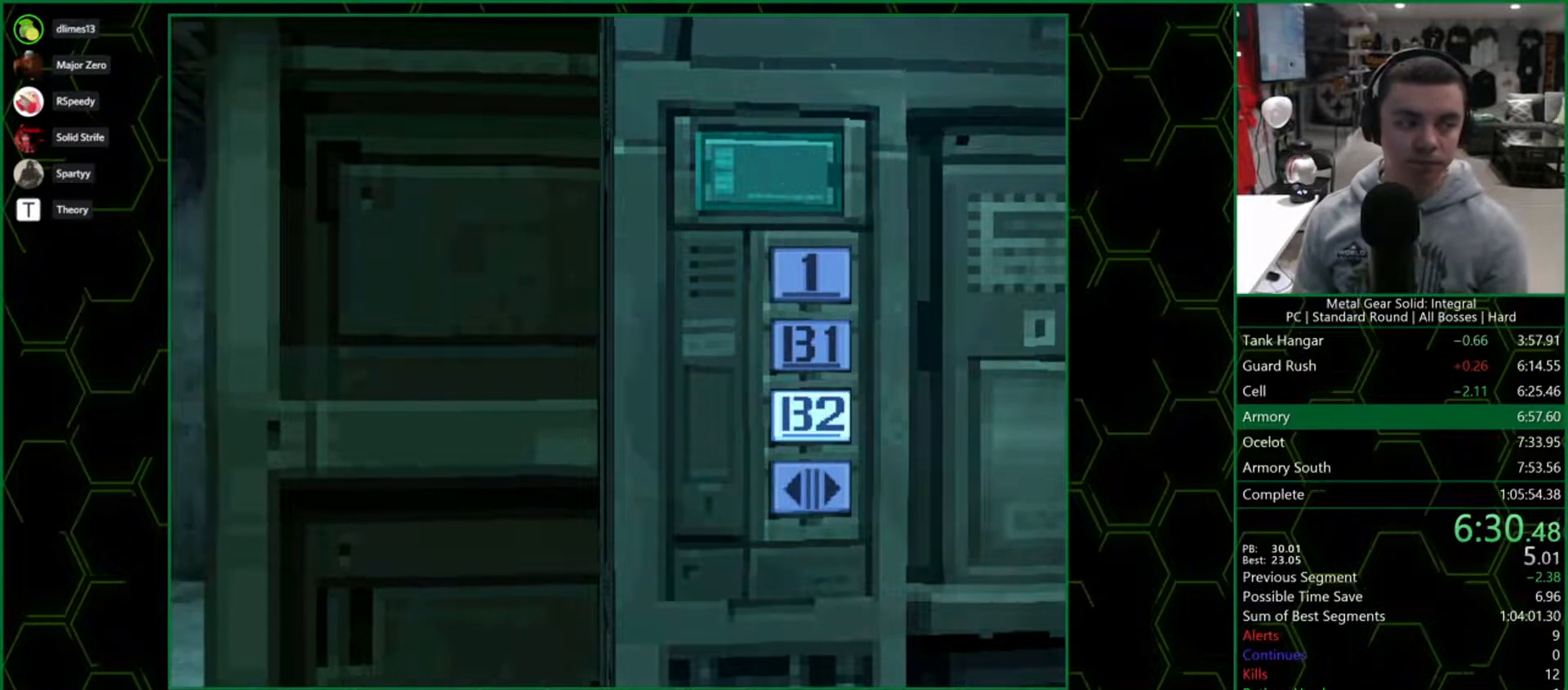
{"buttons": ["DPAD_DOWN"], "right_stick": "center", "button_events": []}
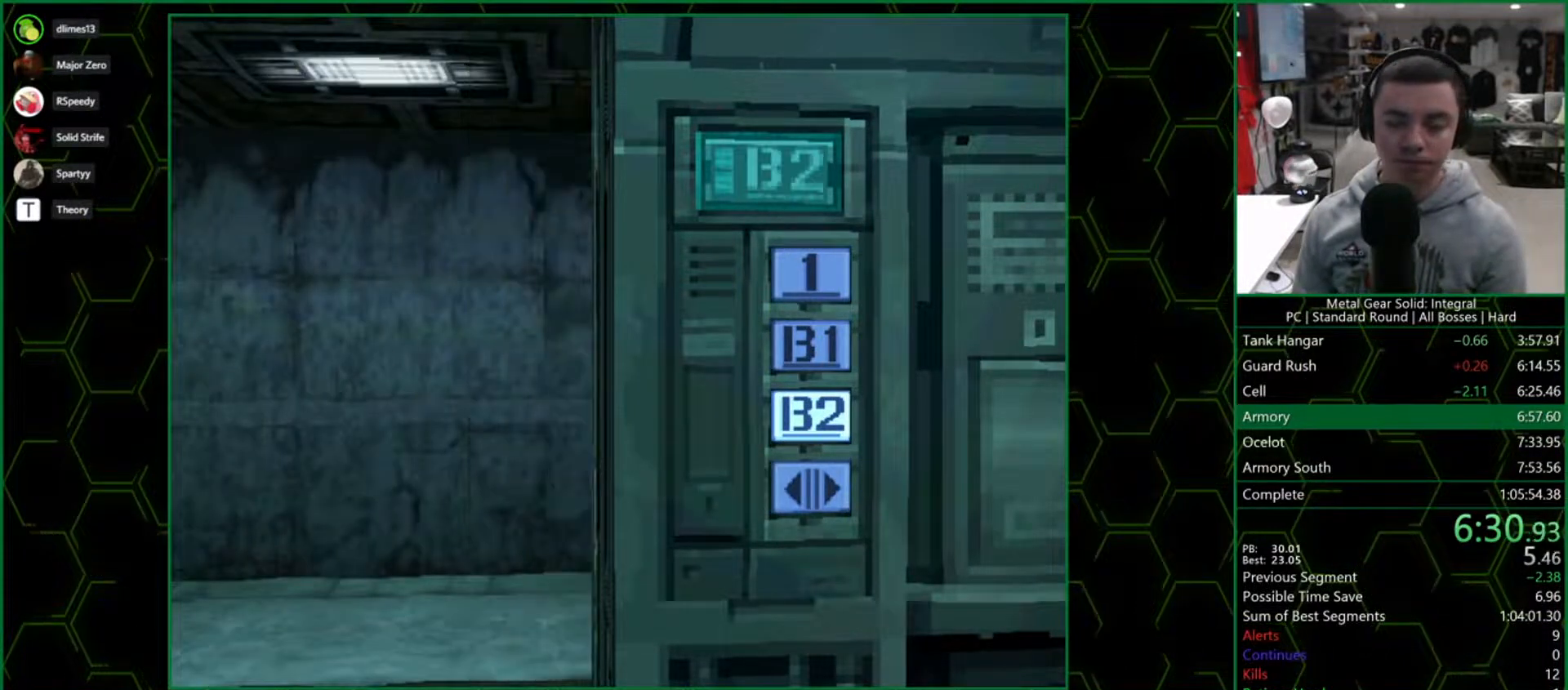
{"buttons": ["DPAD_DOWN"], "right_stick": "center", "button_events": []}
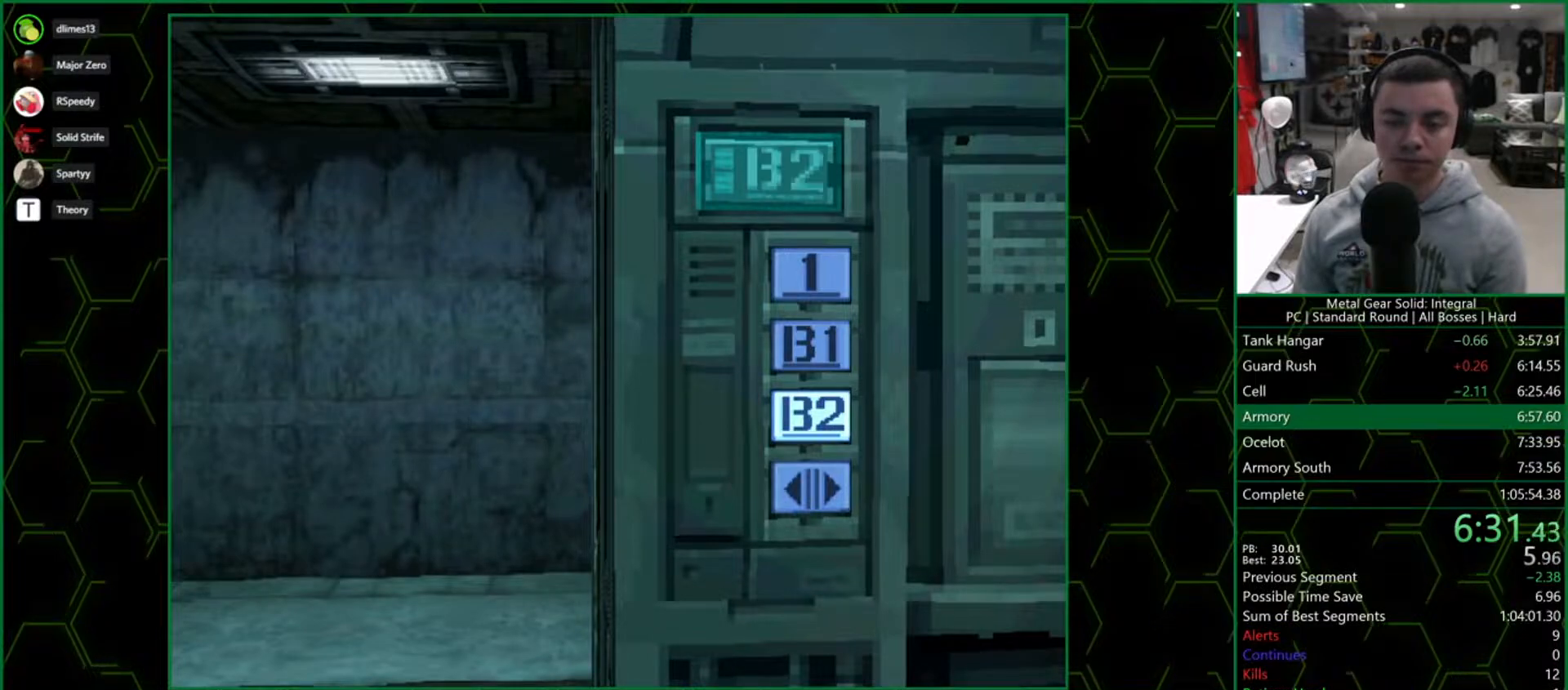
{"buttons": ["DPAD_DOWN"], "right_stick": "center", "button_events": [[283, "DPAD_LEFT", "down"], [417, "DPAD_LEFT", "up"]]}
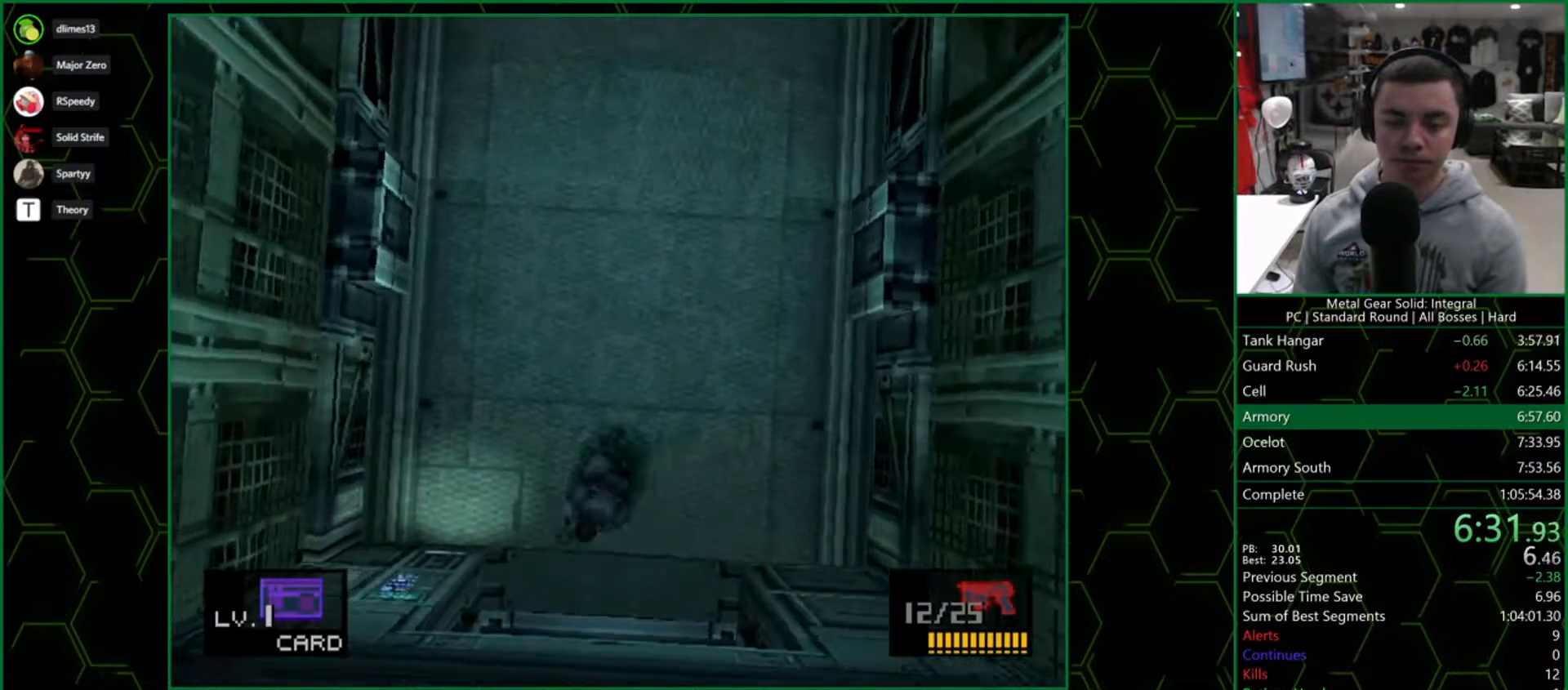
{"buttons": ["DPAD_DOWN", "DPAD_LEFT"], "right_stick": "center", "button_events": [[183, "DPAD_LEFT", "down"]]}
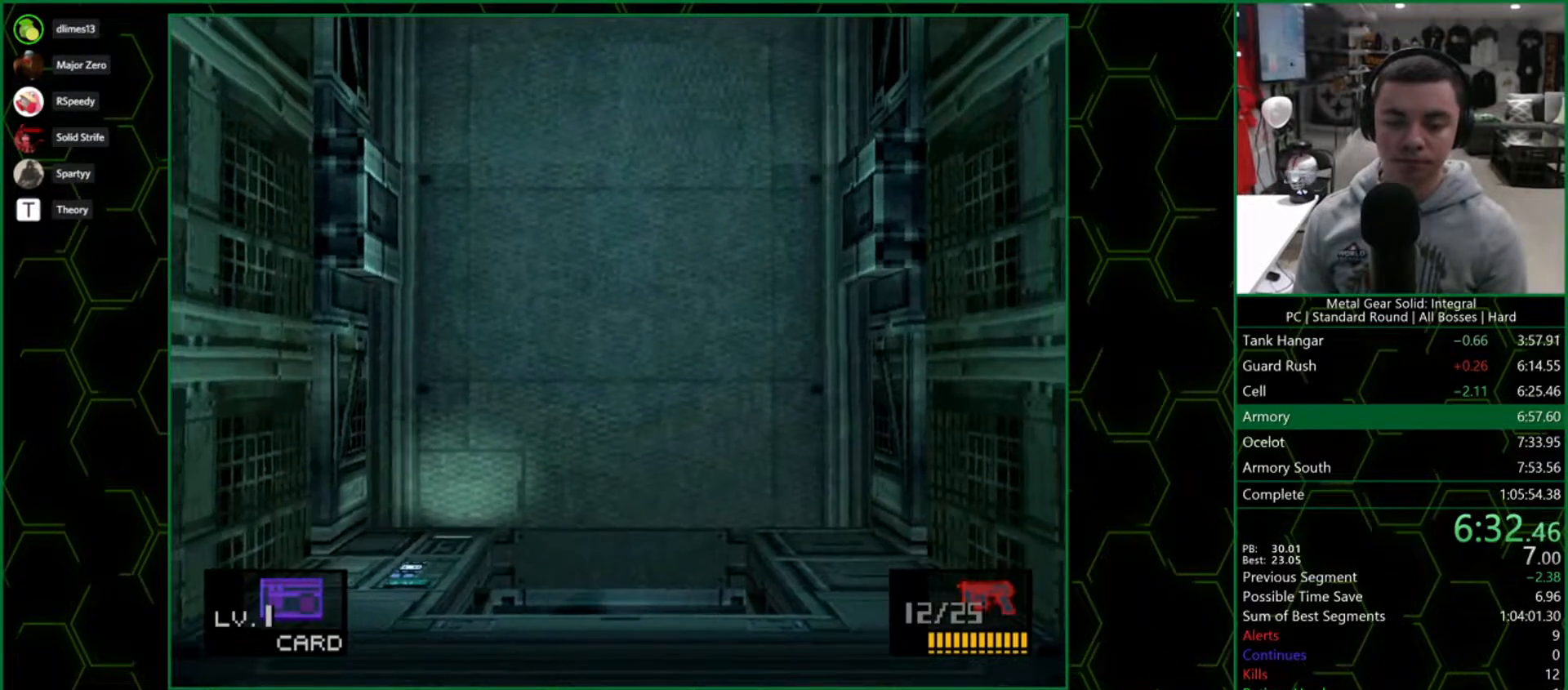
{"buttons": ["DPAD_DOWN", "DPAD_LEFT"], "right_stick": "center", "button_events": []}
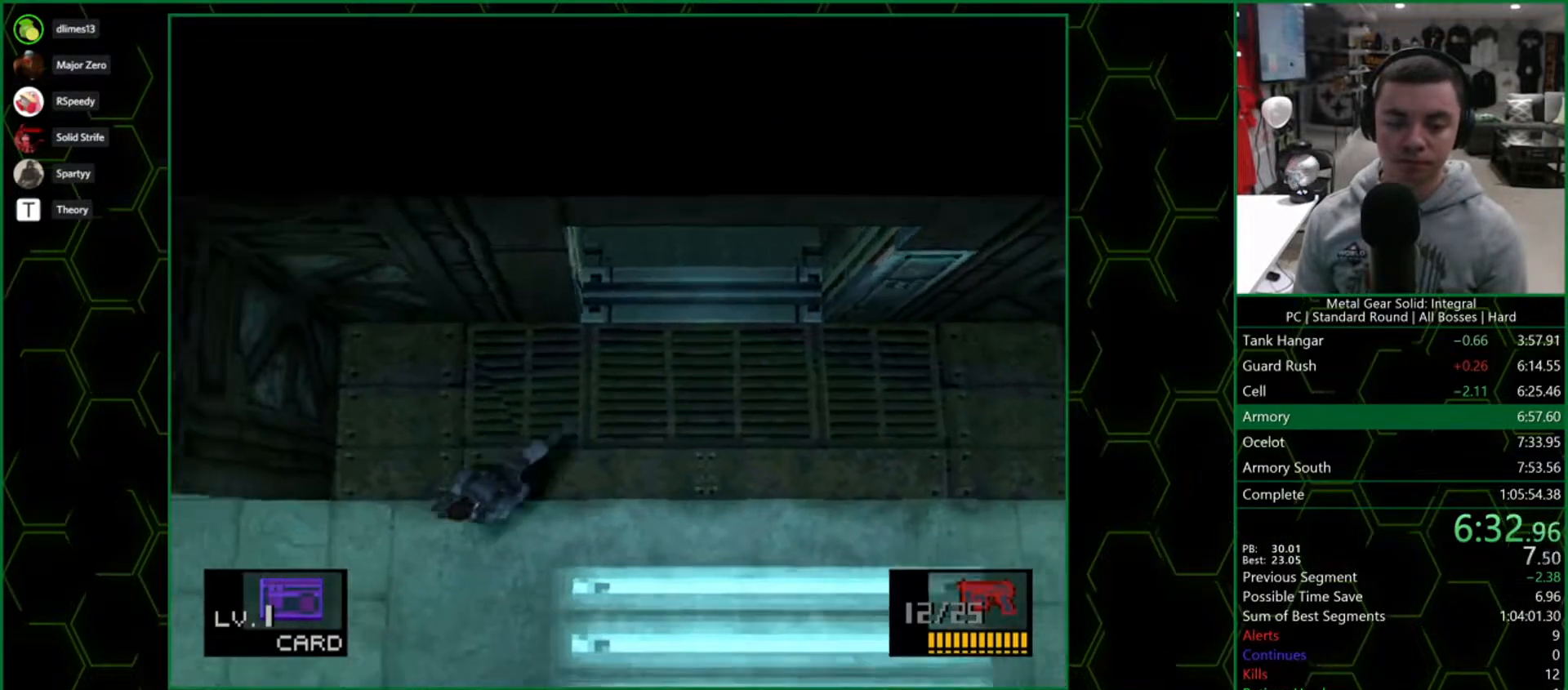
{"buttons": ["DPAD_DOWN", "DPAD_LEFT"], "right_stick": "center", "button_events": []}
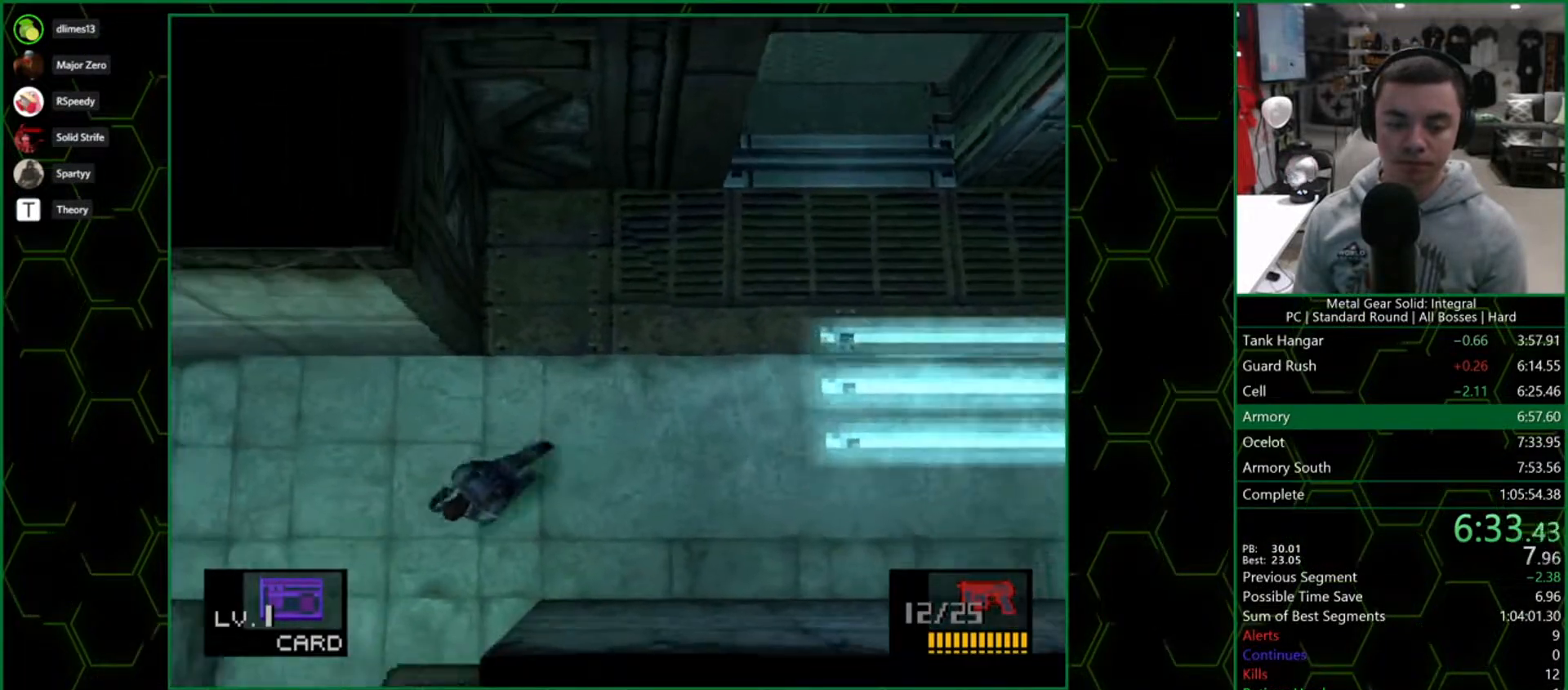
{"buttons": ["DPAD_DOWN"], "right_stick": "center", "button_events": [[33, "DPAD_LEFT", "up"], [83, "DPAD_RIGHT", "down"], [267, "DPAD_RIGHT", "up"]]}
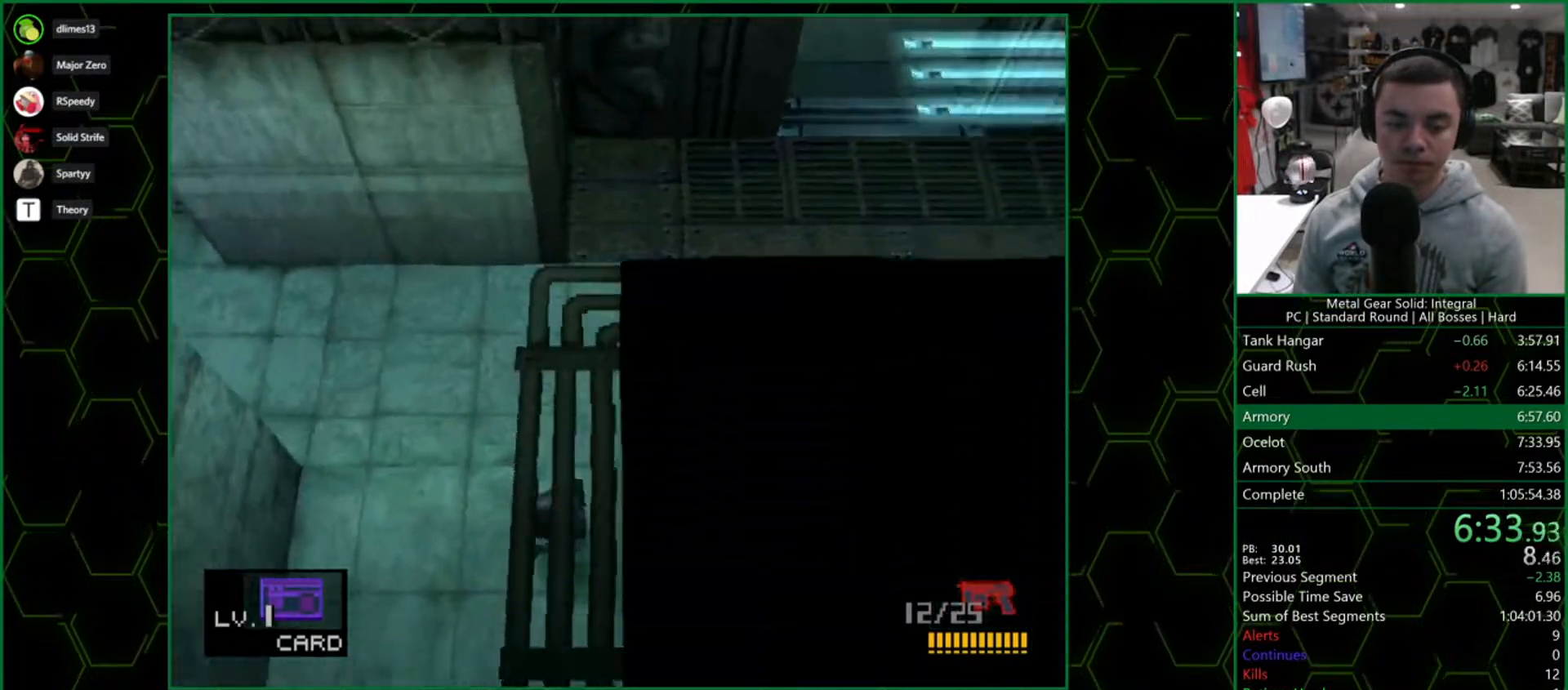
{"buttons": ["DPAD_DOWN"], "right_stick": "center", "button_events": []}
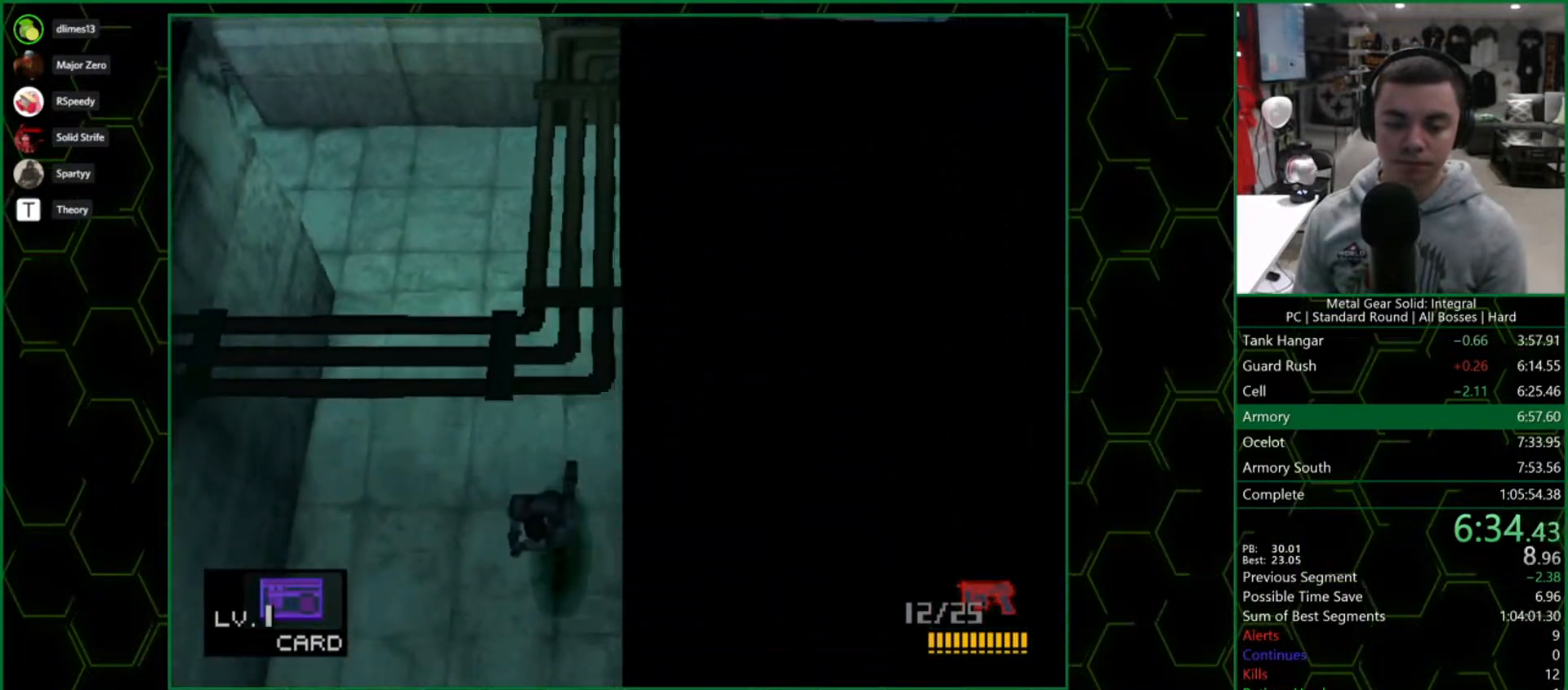
{"buttons": ["DPAD_DOWN"], "right_stick": "center", "button_events": []}
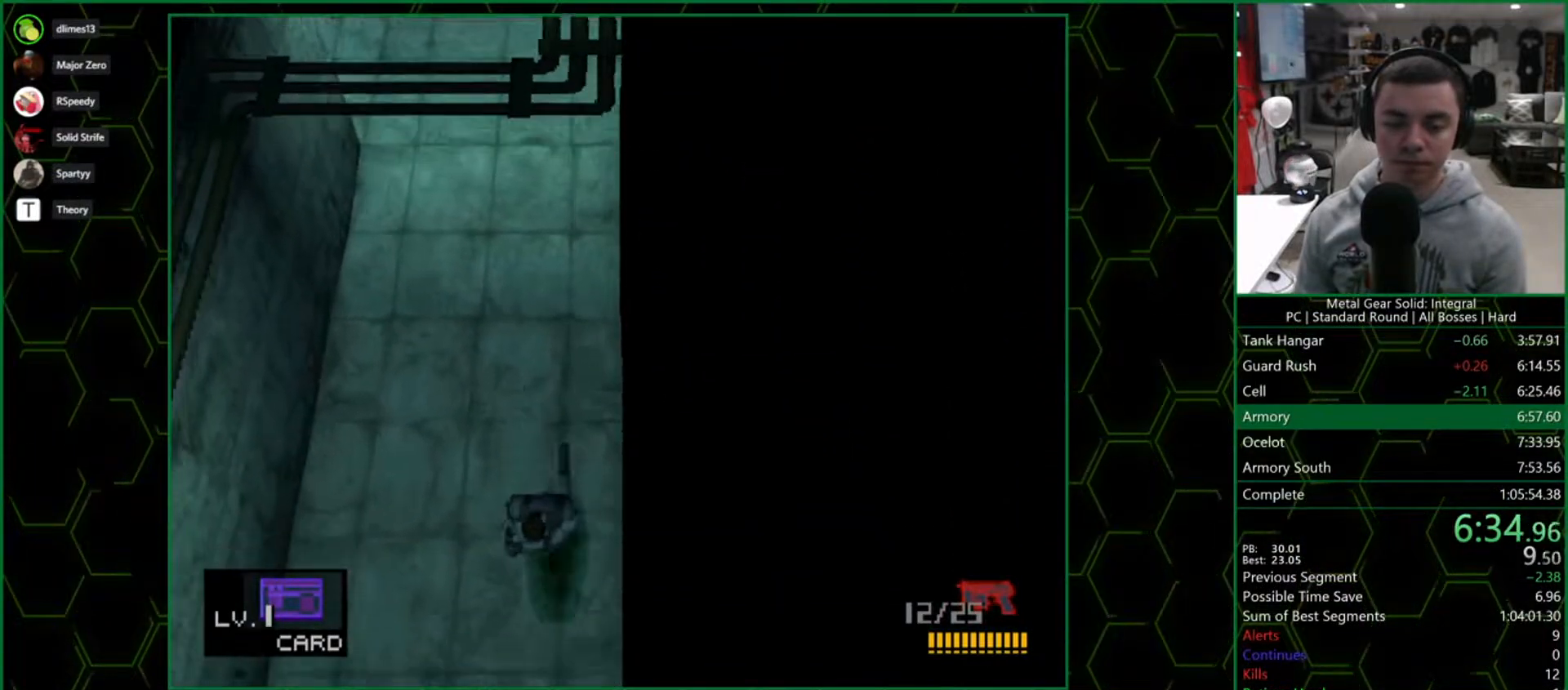
{"buttons": ["DPAD_DOWN"], "right_stick": "center", "button_events": []}
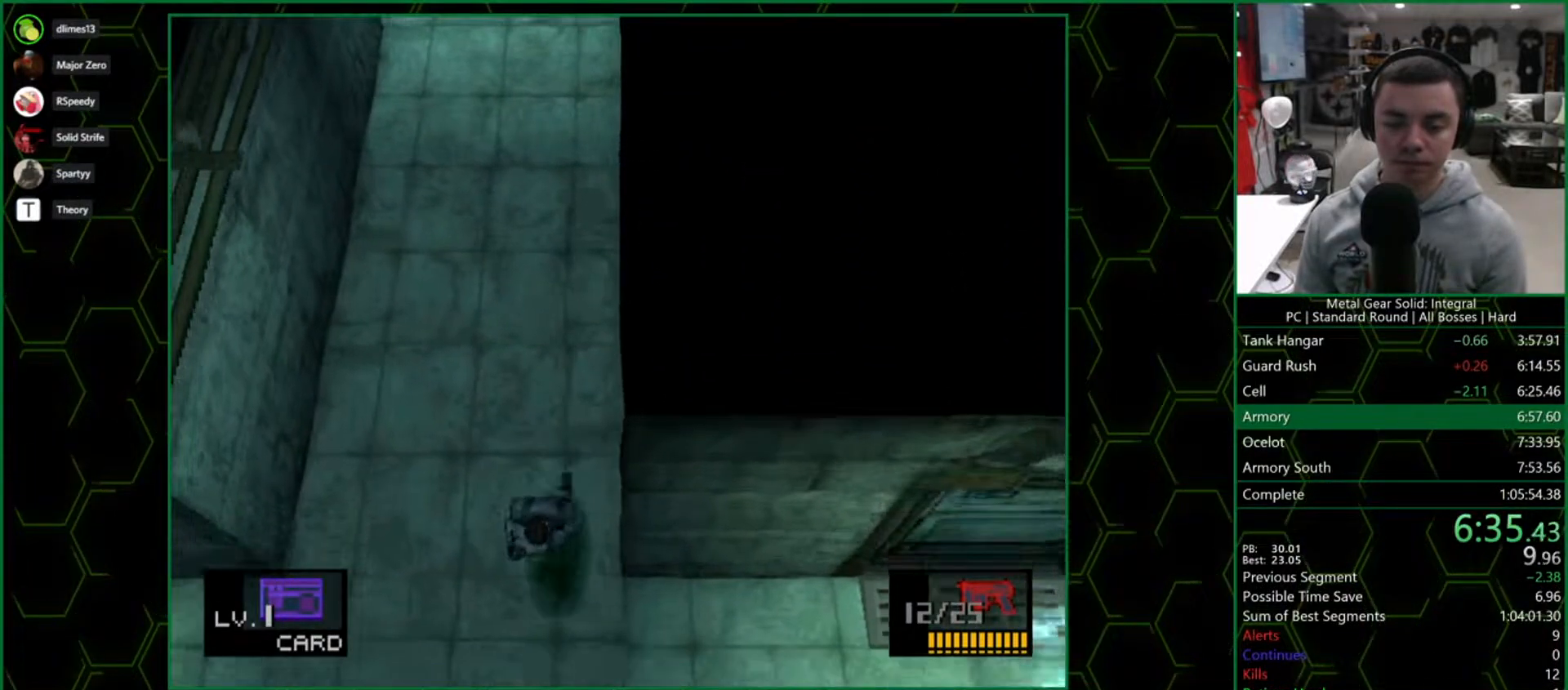
{"buttons": ["DPAD_RIGHT"], "right_stick": "center", "button_events": [[50, "DPAD_RIGHT", "down"], [117, "DPAD_DOWN", "up"], [167, "DPAD_UP", "down"], [383, "DPAD_UP", "up"]]}
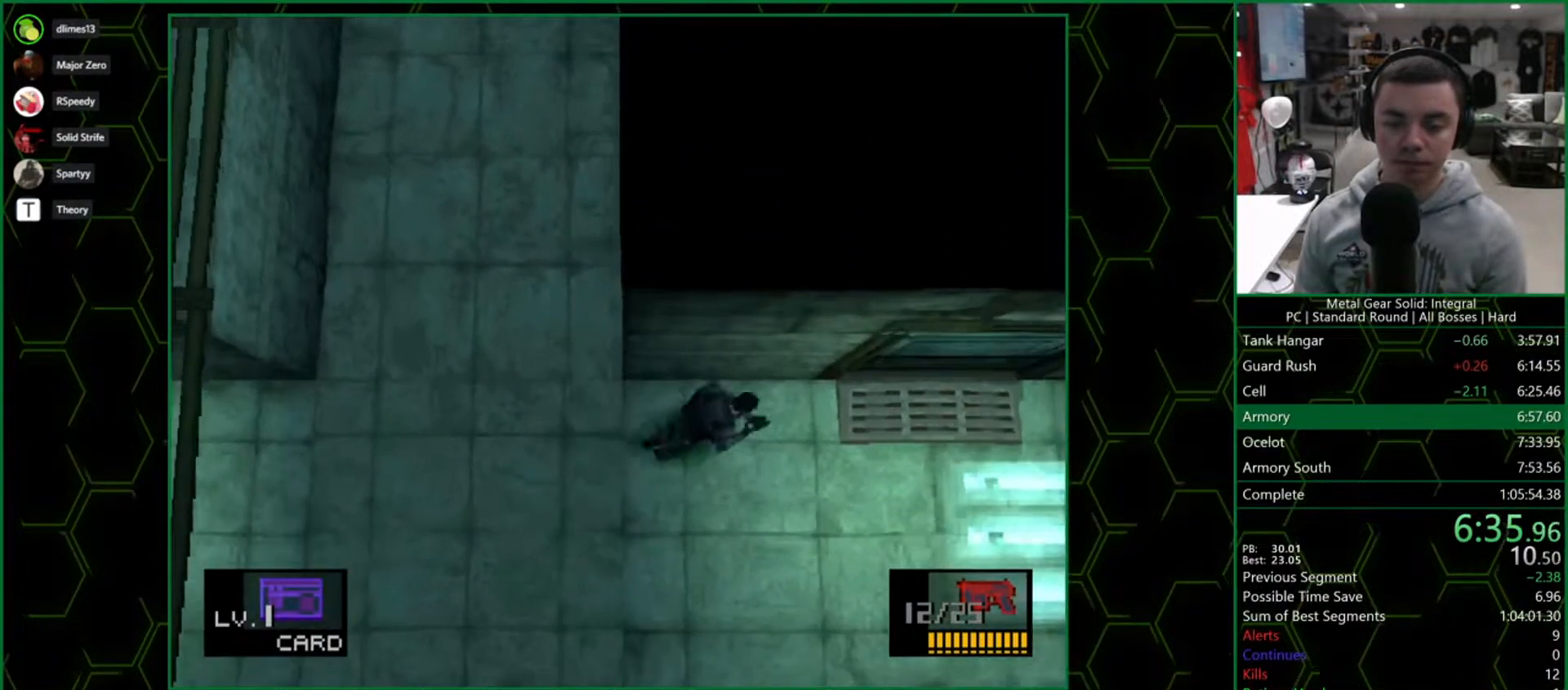
{"buttons": ["DPAD_UP", "DPAD_LEFT"], "right_stick": "center", "button_events": [[283, "DPAD_UP", "down"], [333, "DPAD_RIGHT", "up"], [417, "DPAD_LEFT", "down"]]}
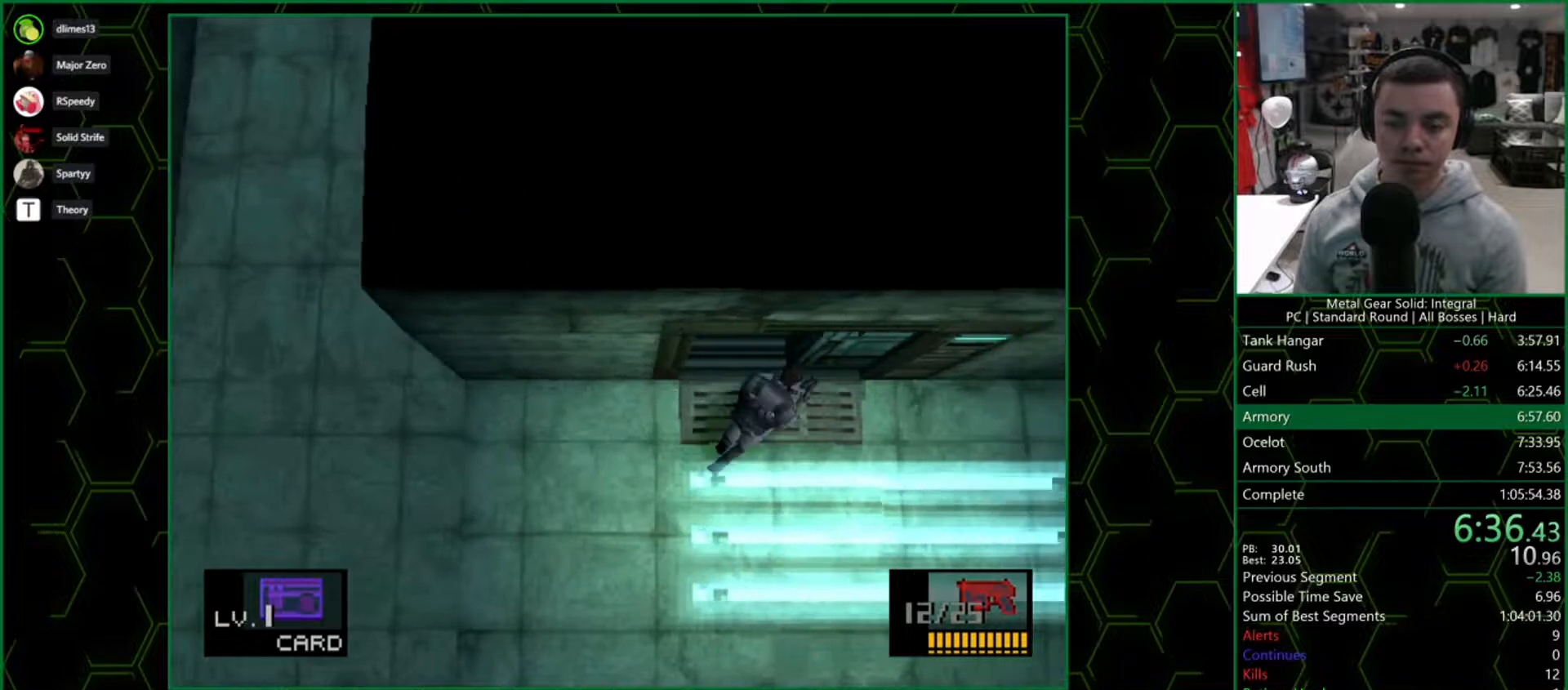
{"buttons": ["DPAD_UP"], "right_stick": "center", "button_events": [[67, "DPAD_LEFT", "up"]]}
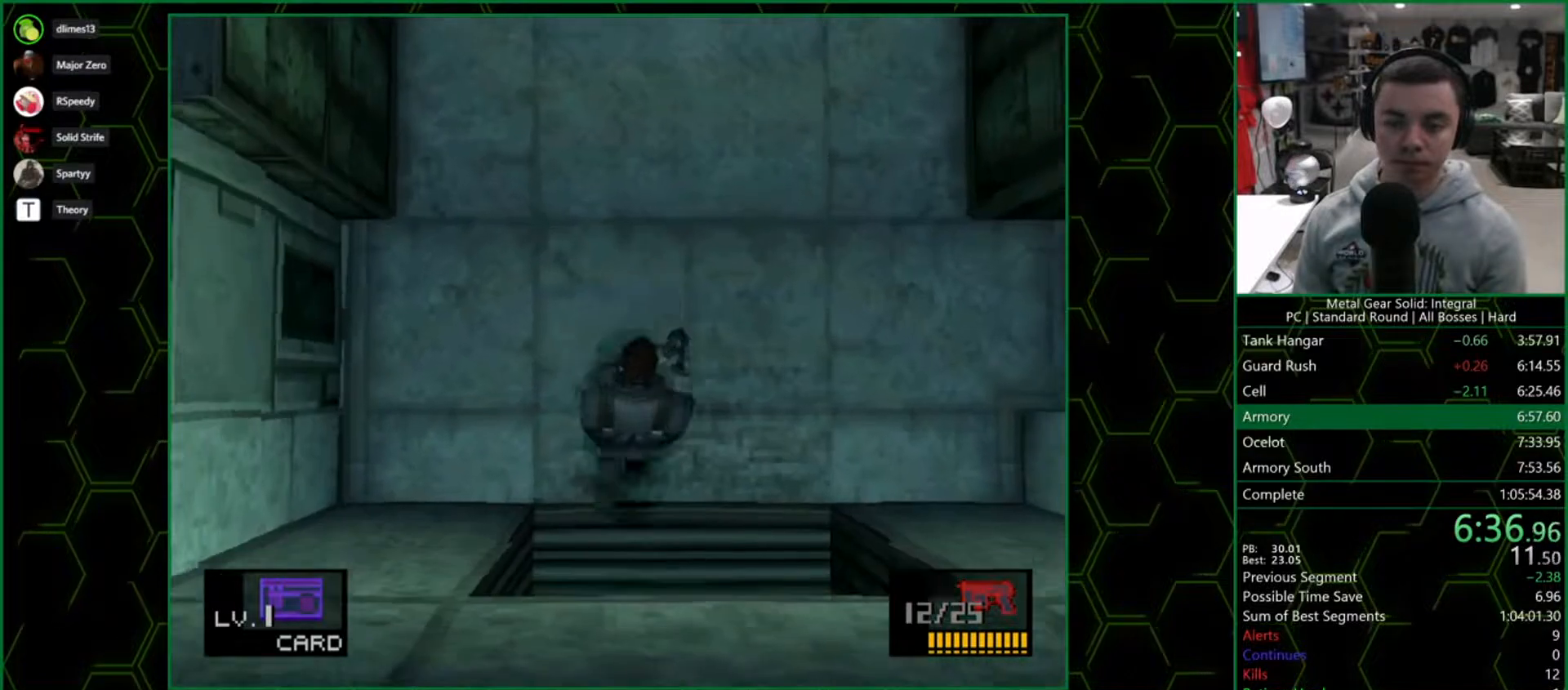
{"buttons": ["DPAD_UP"], "right_stick": "center", "button_events": []}
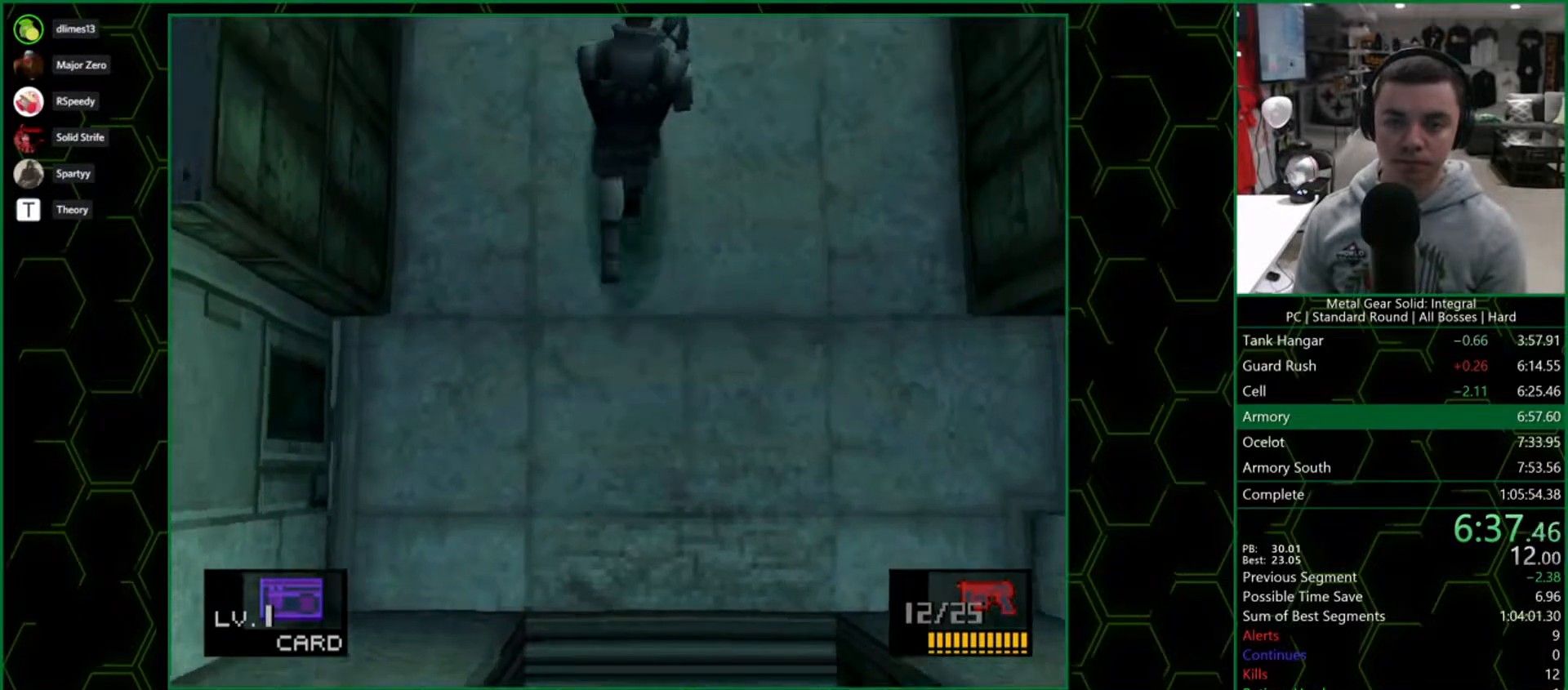
{"buttons": ["DPAD_DOWN", "DPAD_RIGHT"], "right_stick": "center", "button_events": [[350, "DPAD_RIGHT", "down"], [383, "DPAD_UP", "up"], [450, "DPAD_DOWN", "down"]]}